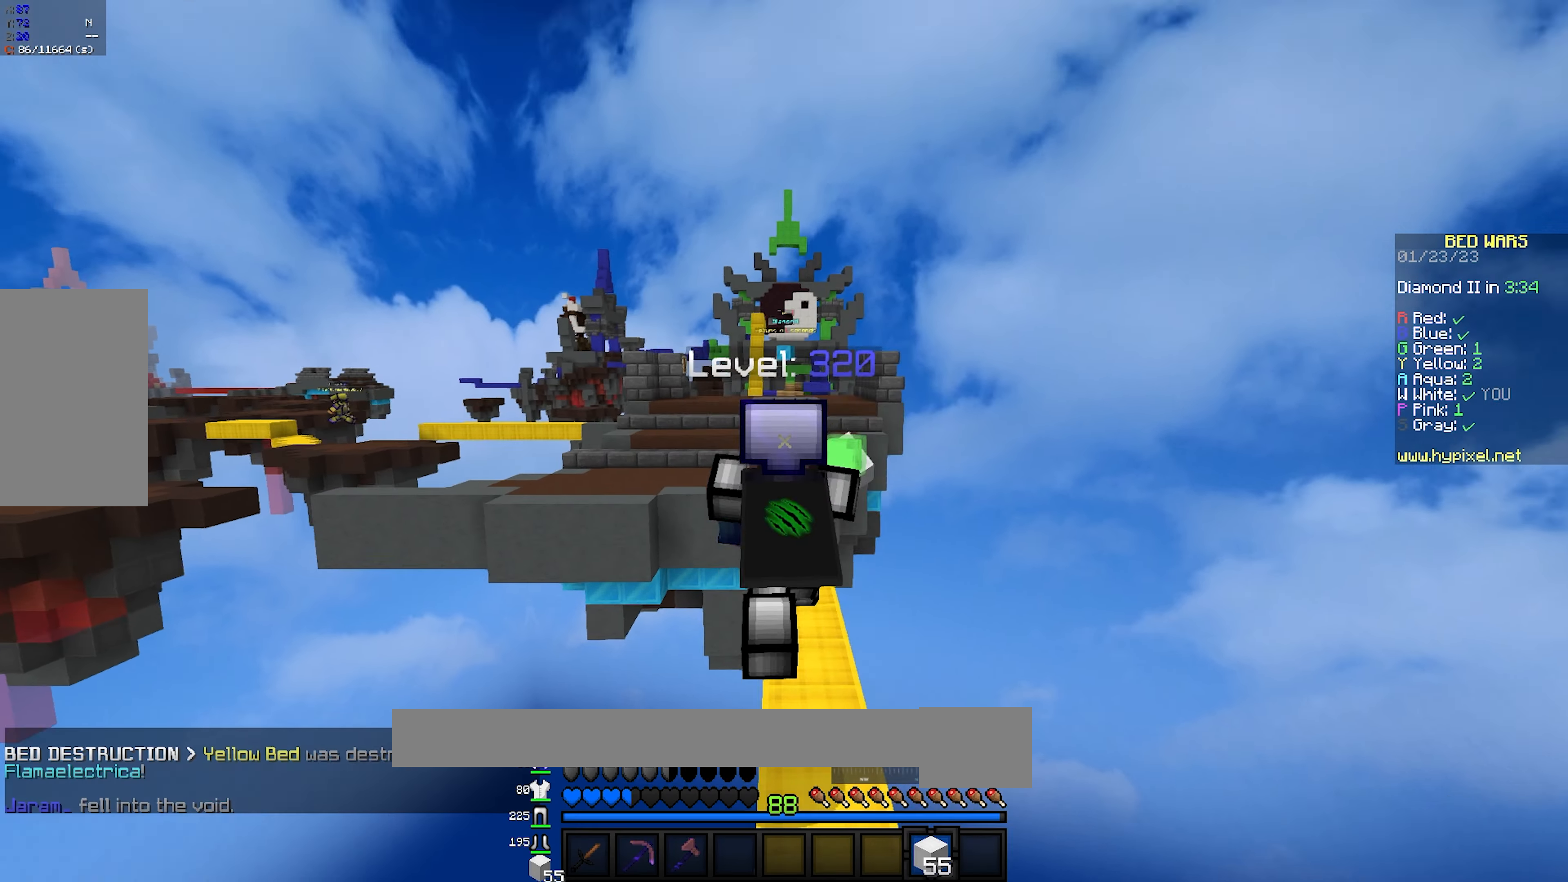
Gameplay with keyboard and mouse; each line is a JSON object with the keys and mouse buttons held at the frame after it. "events" lists presses ("down") and releases ("up") of "a", "d", "s", "space", "w", "mouse_left" and "mouse_right" between this image and that frame as [ms after this image, input, new state], when the widget could be followed in between. "mouse_left", "mouse_right" = the "left", "right" buttons of the "mouse" list. No other keys are recorded. Fast repeated clicks can show as one long hold. Mouse movement is not recorded.
{"keys": ["space", "w"], "mouse": [], "events": [[33, "mouse_left", "up"]]}
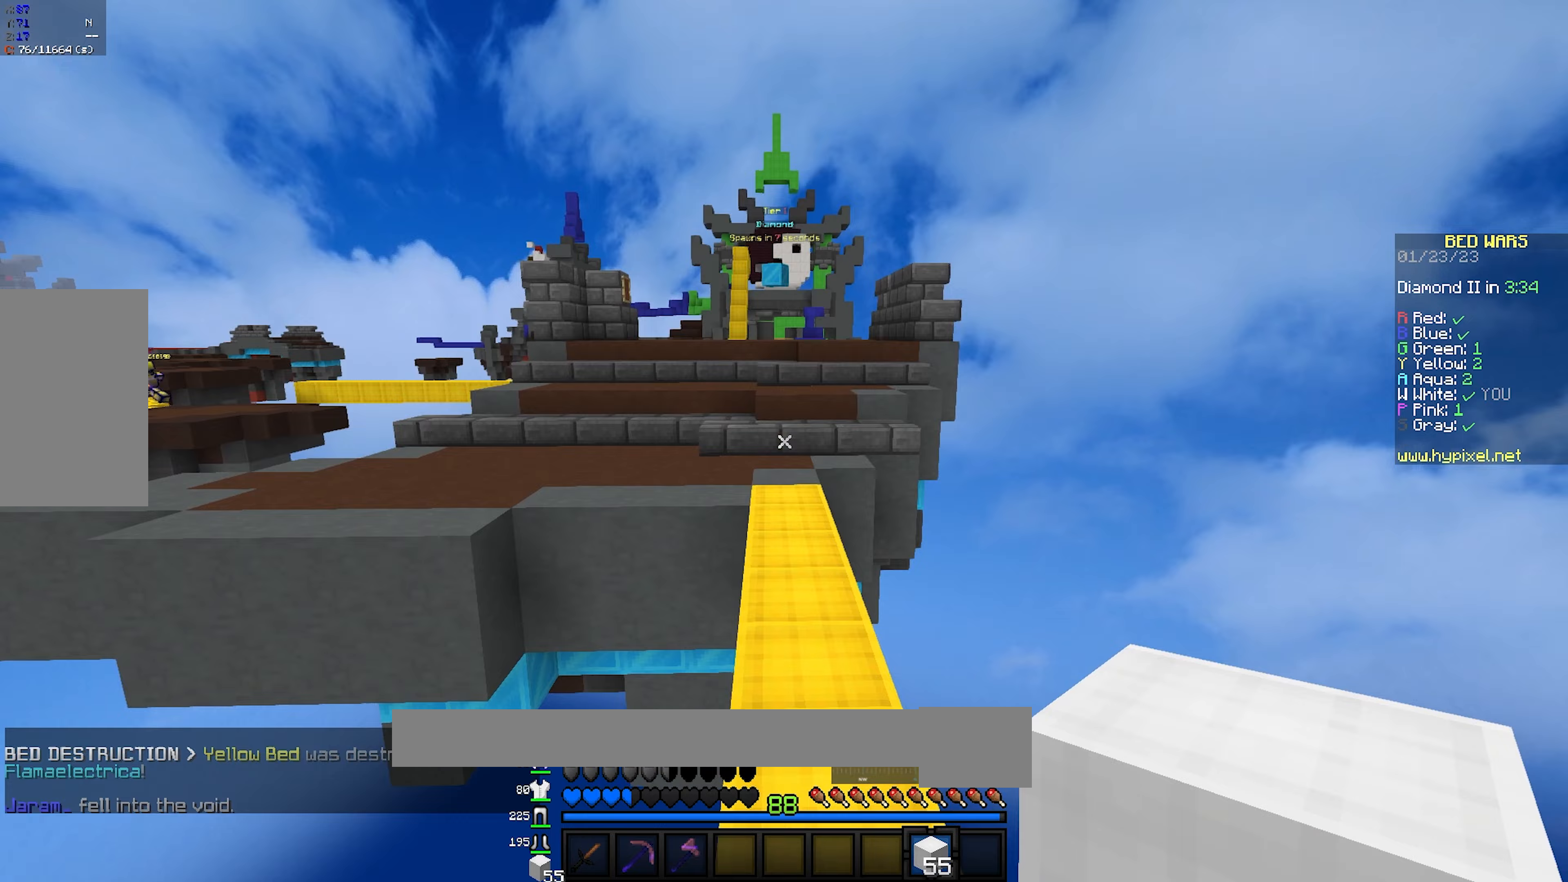
{"keys": ["space", "w"], "mouse": [], "events": []}
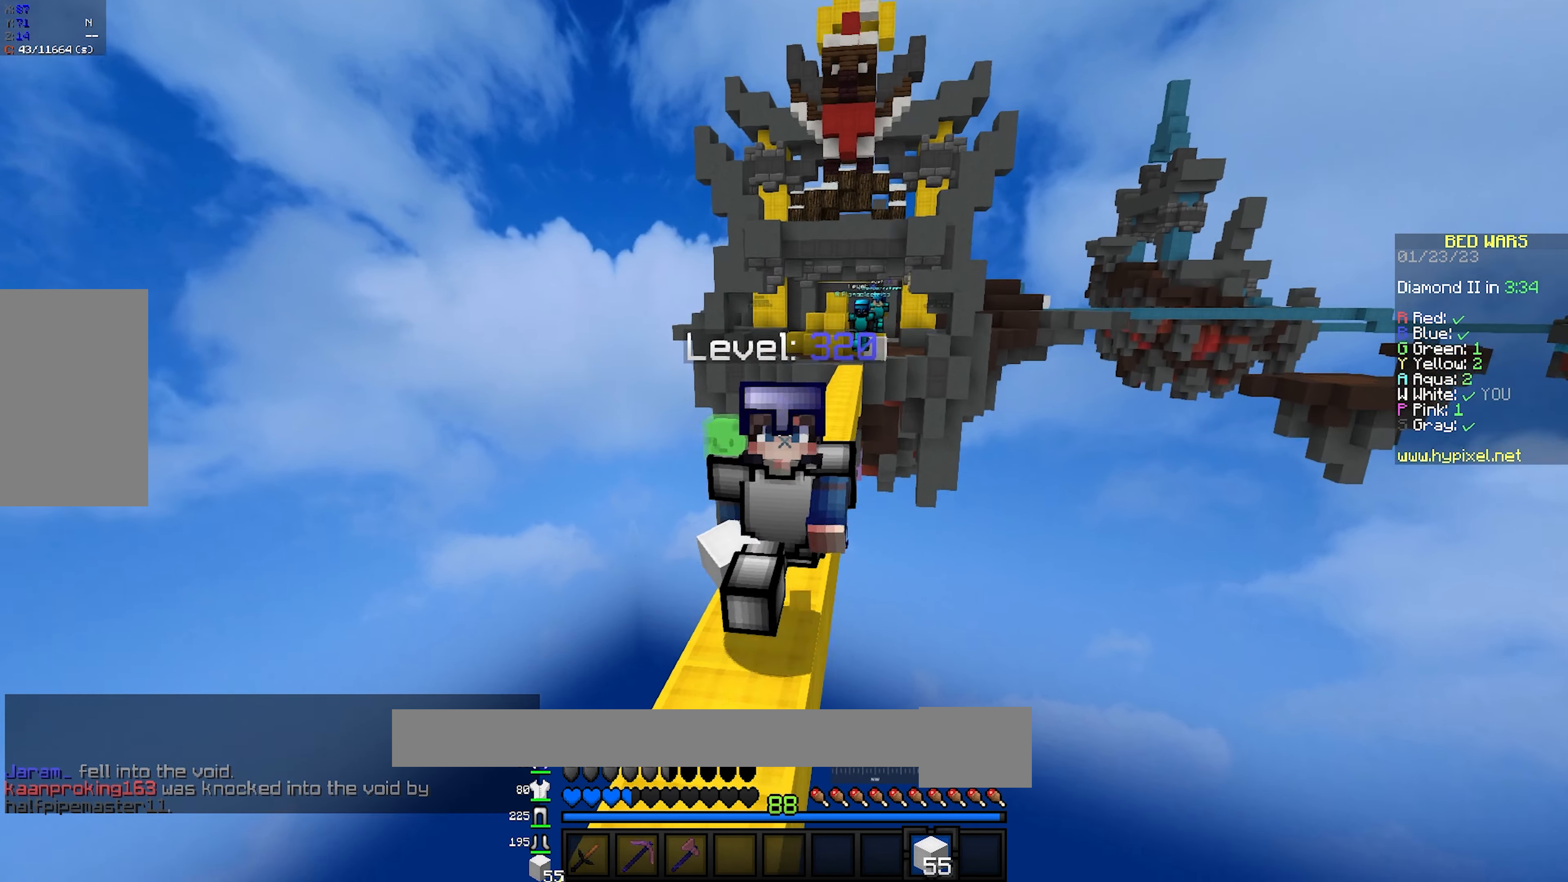
{"keys": ["space", "w"], "mouse": [], "events": []}
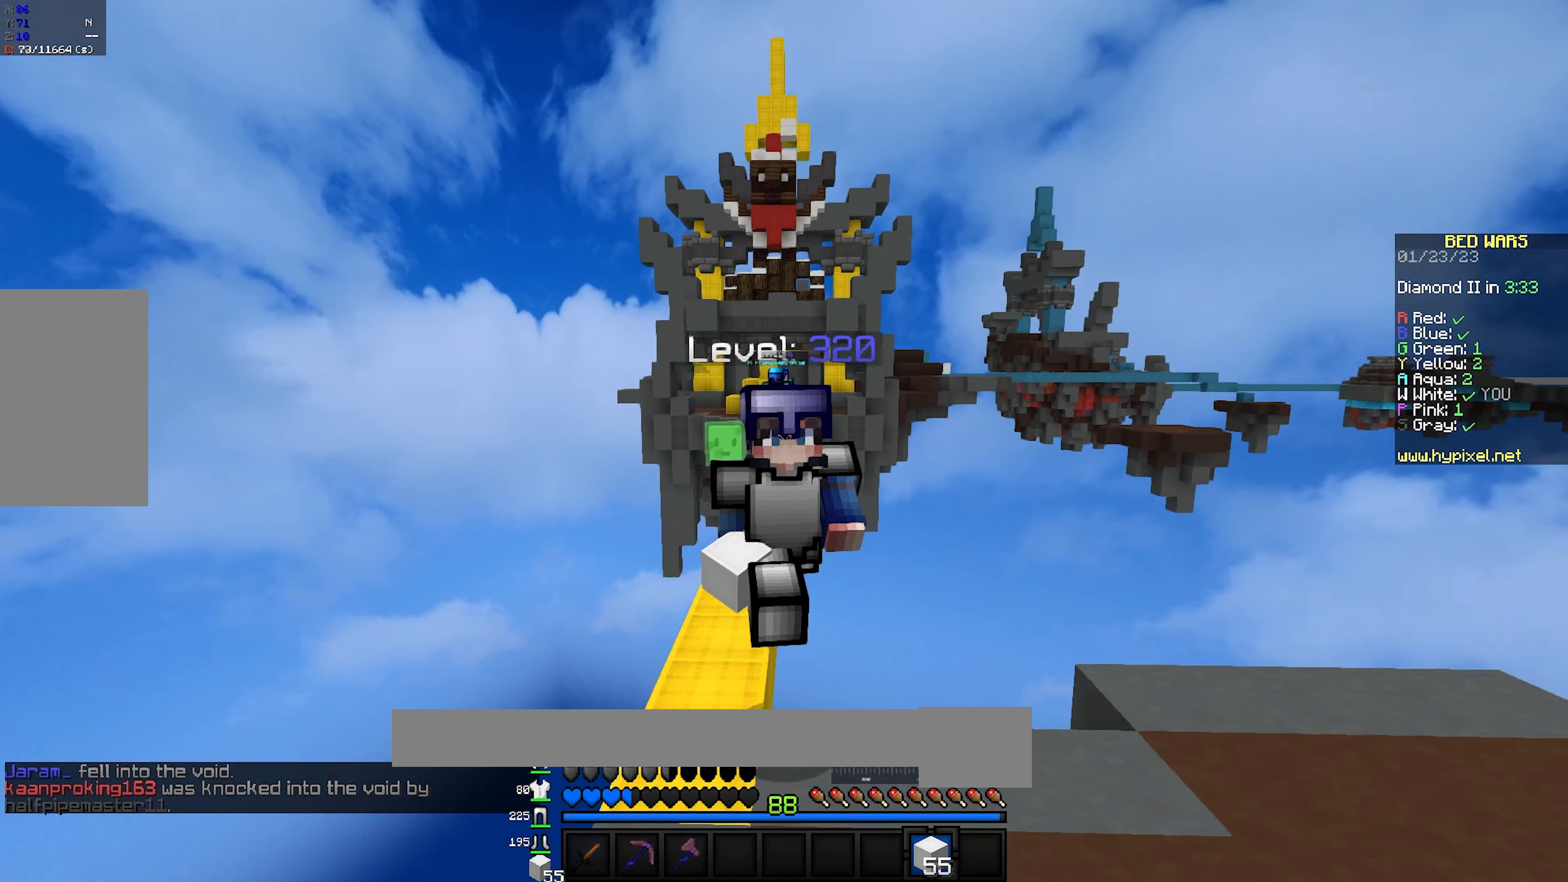
{"keys": ["space", "w"], "mouse": [], "events": [[333, "space", "up"], [450, "space", "down"]]}
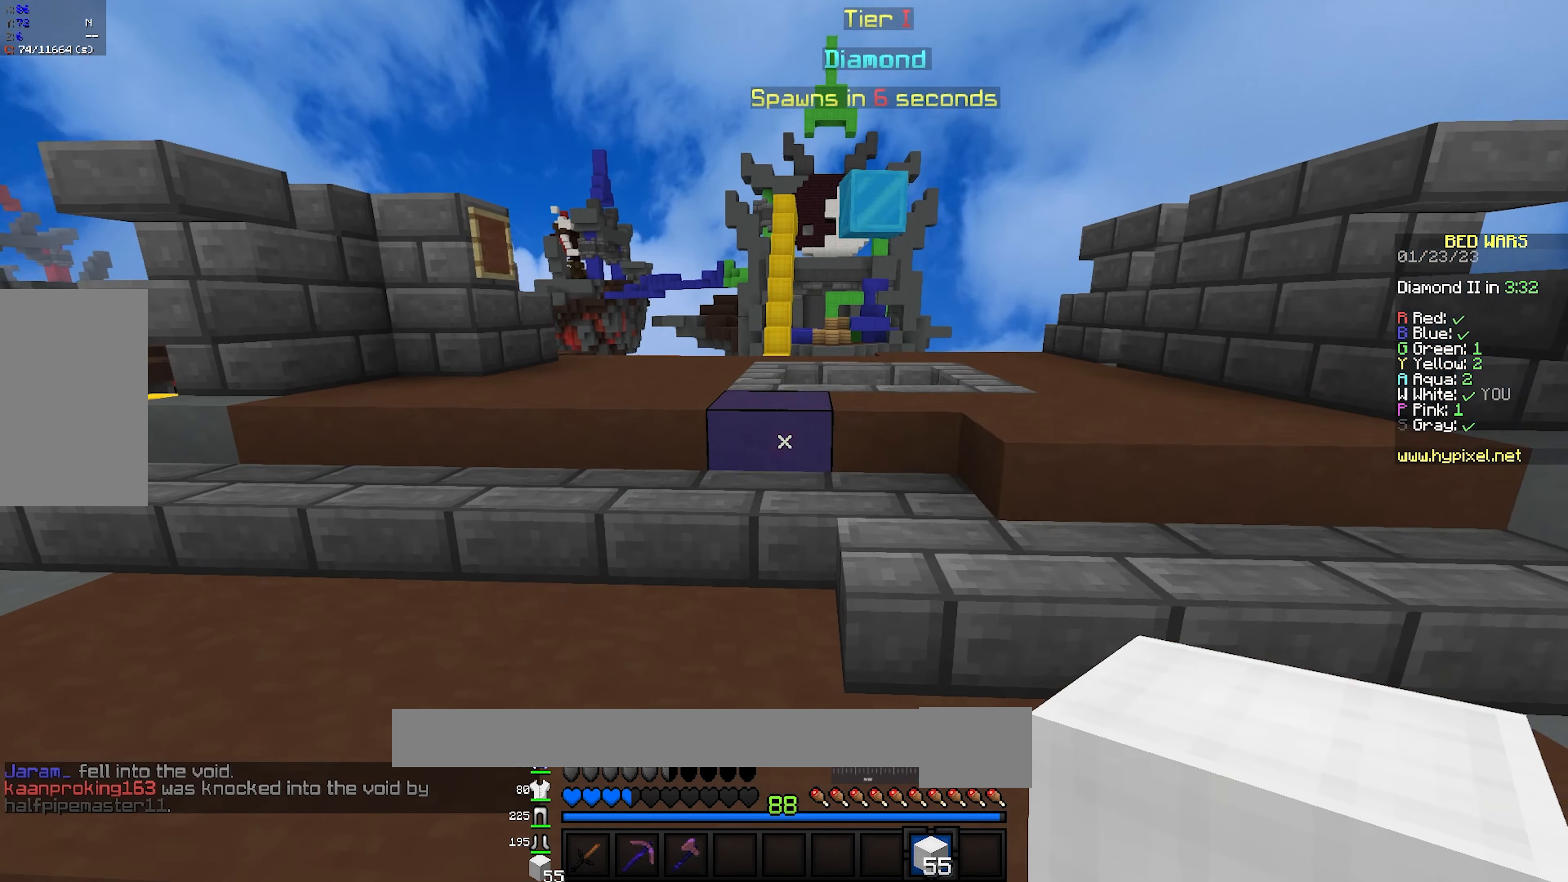
{"keys": ["space", "w"], "mouse": [], "events": [[33, "space", "up"], [100, "space", "down"], [167, "space", "up"], [233, "space", "down"]]}
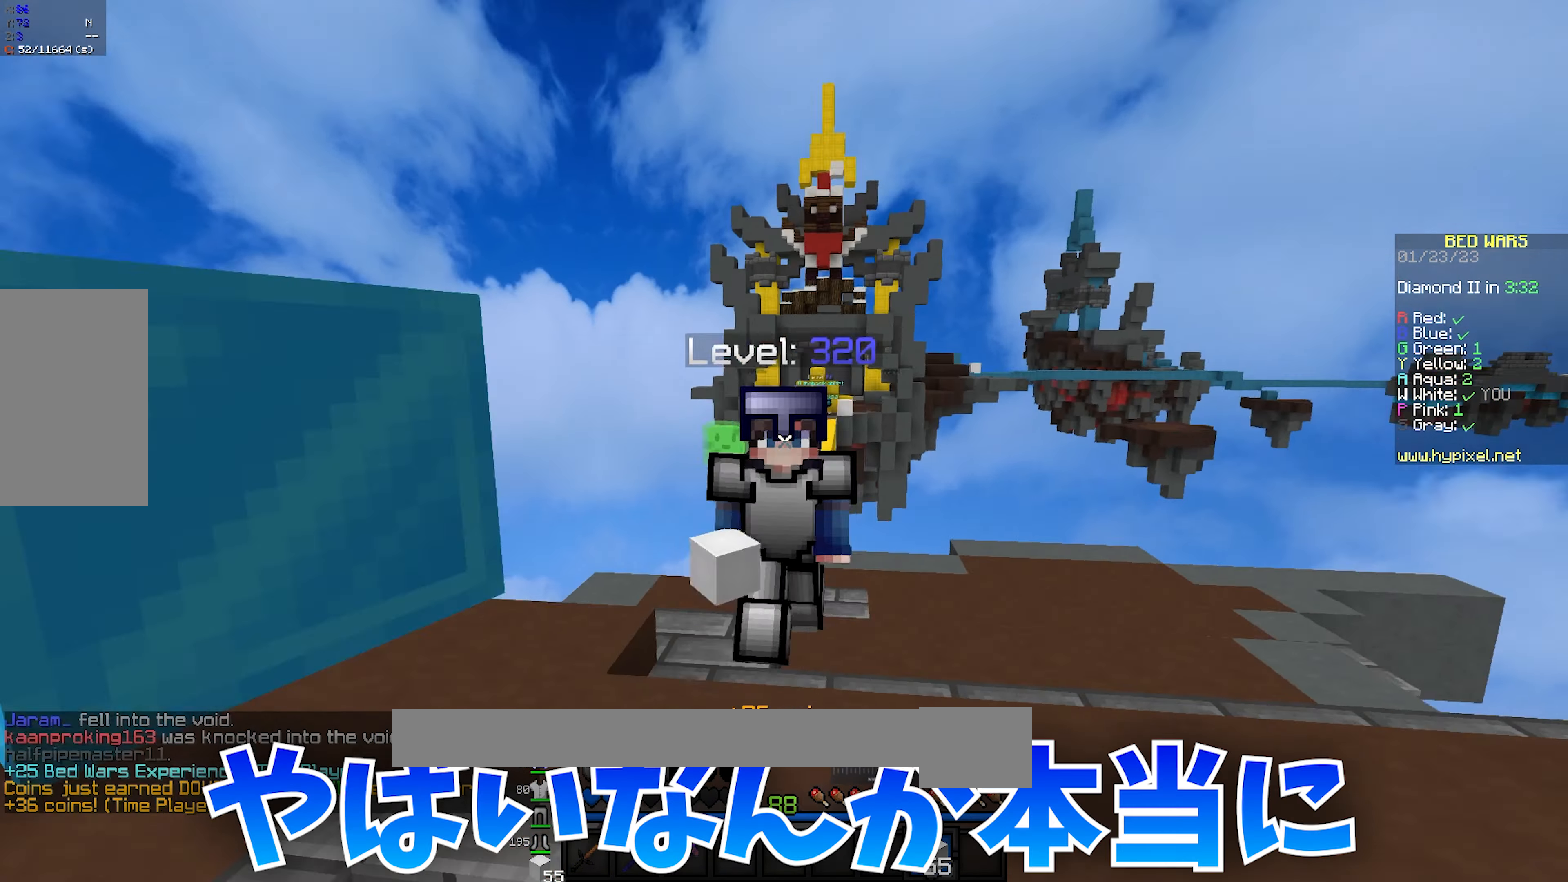
{"keys": ["space", "w"], "mouse": [], "events": []}
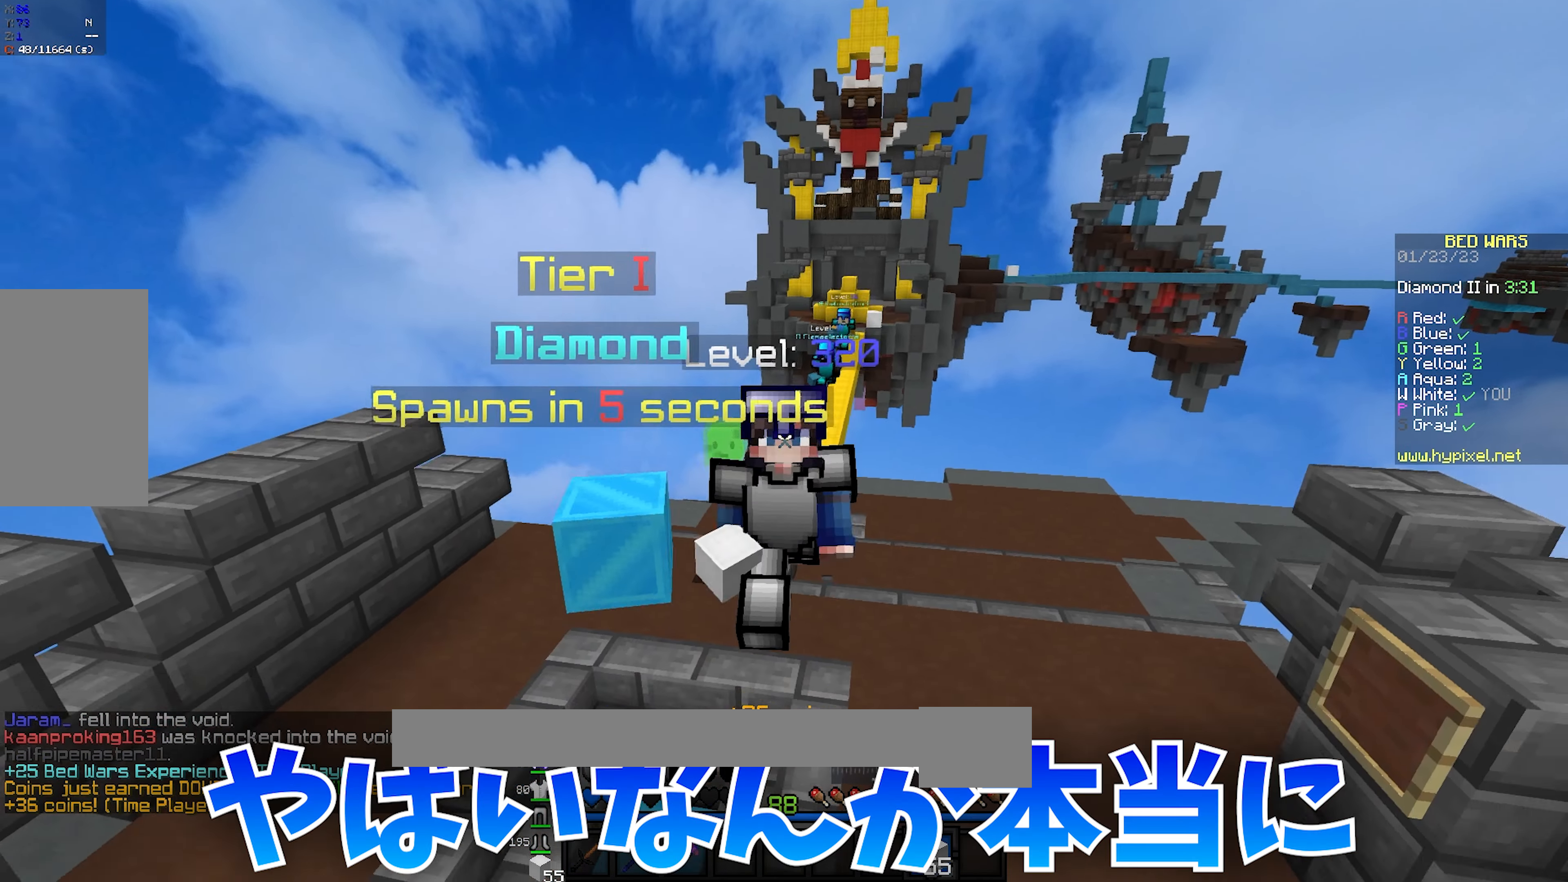
{"keys": ["space", "w"], "mouse": [], "events": []}
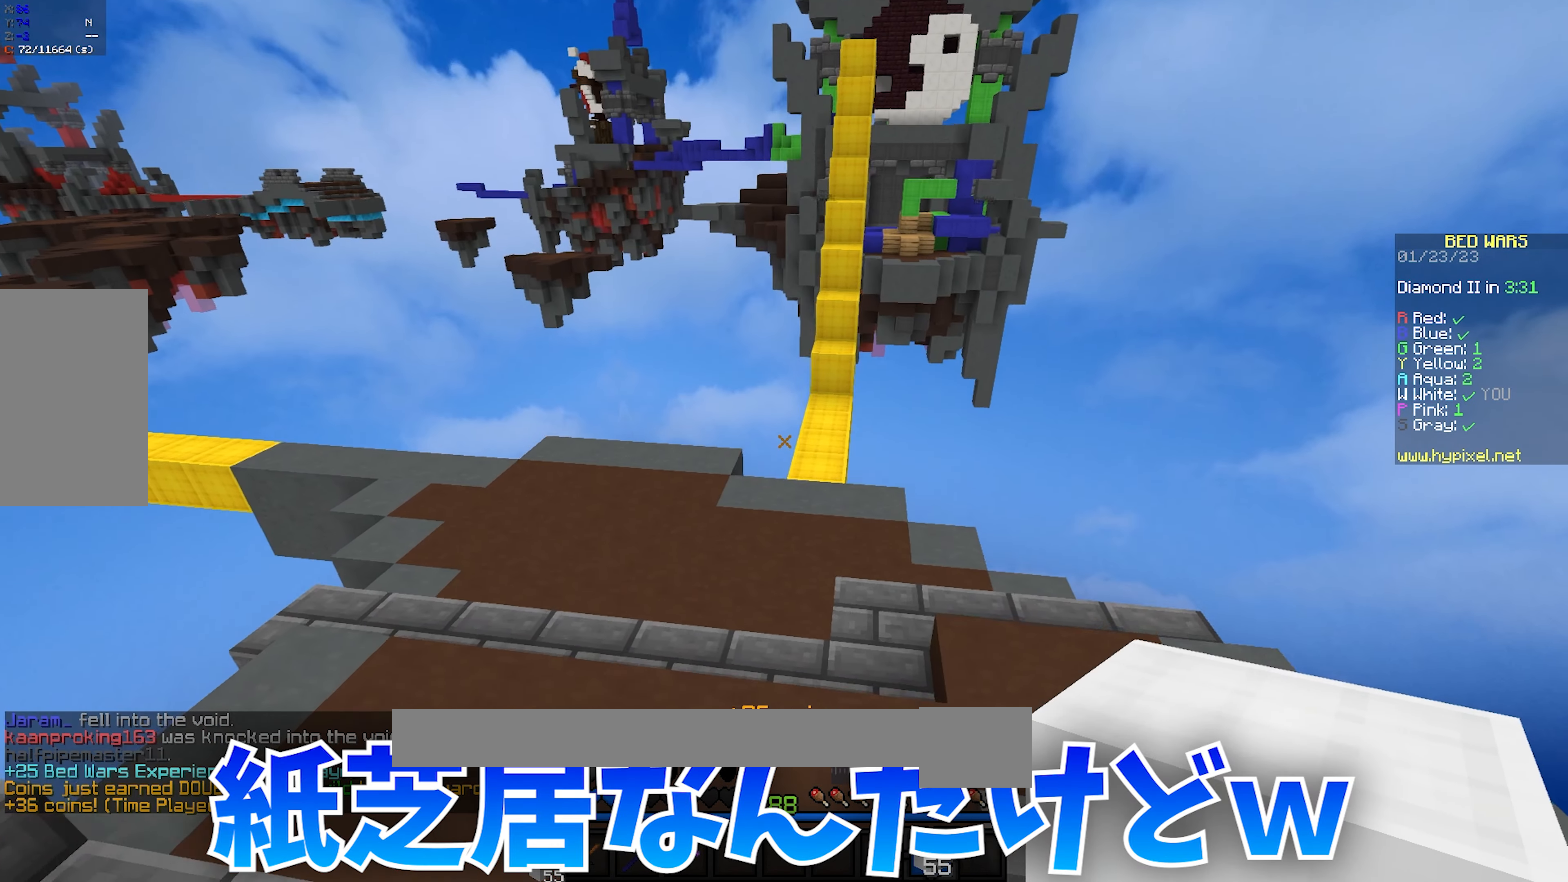
{"keys": ["a", "space", "w"], "mouse": ["left"], "events": [[267, "mouse_left", "down"], [367, "mouse_left", "up"], [450, "mouse_left", "down"], [500, "a", "down"]]}
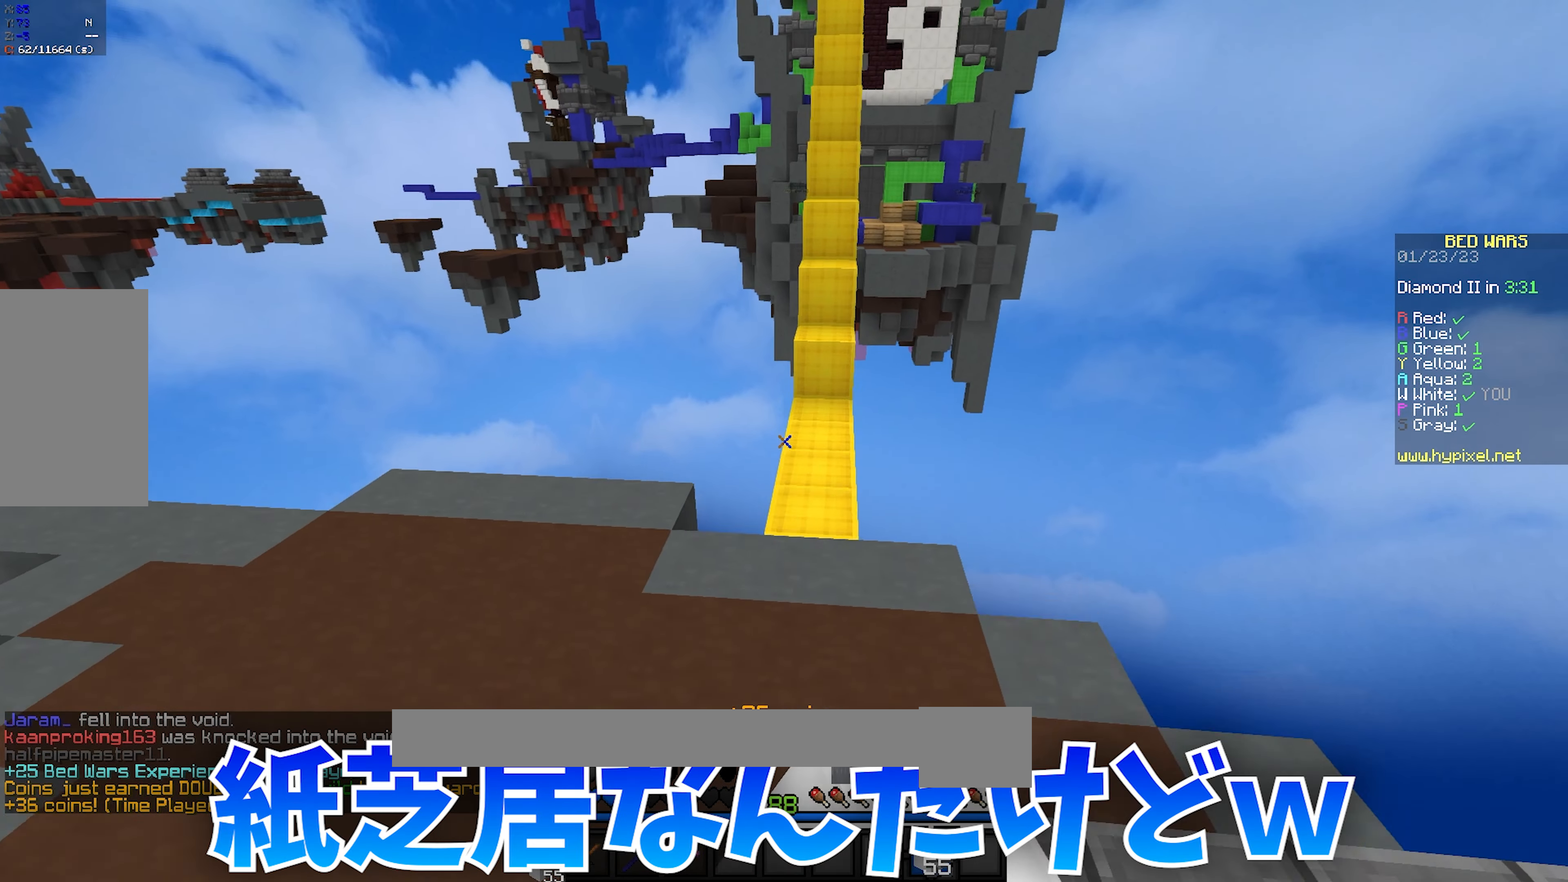
{"keys": ["a", "s", "space"], "mouse": ["right"], "events": [[83, "mouse_left", "up"], [150, "mouse_left", "down"], [200, "a", "up"], [217, "mouse_left", "up"], [217, "s", "down"], [217, "space", "up"], [217, "w", "up"], [250, "mouse_right", "down"], [367, "space", "down"], [400, "a", "down"]]}
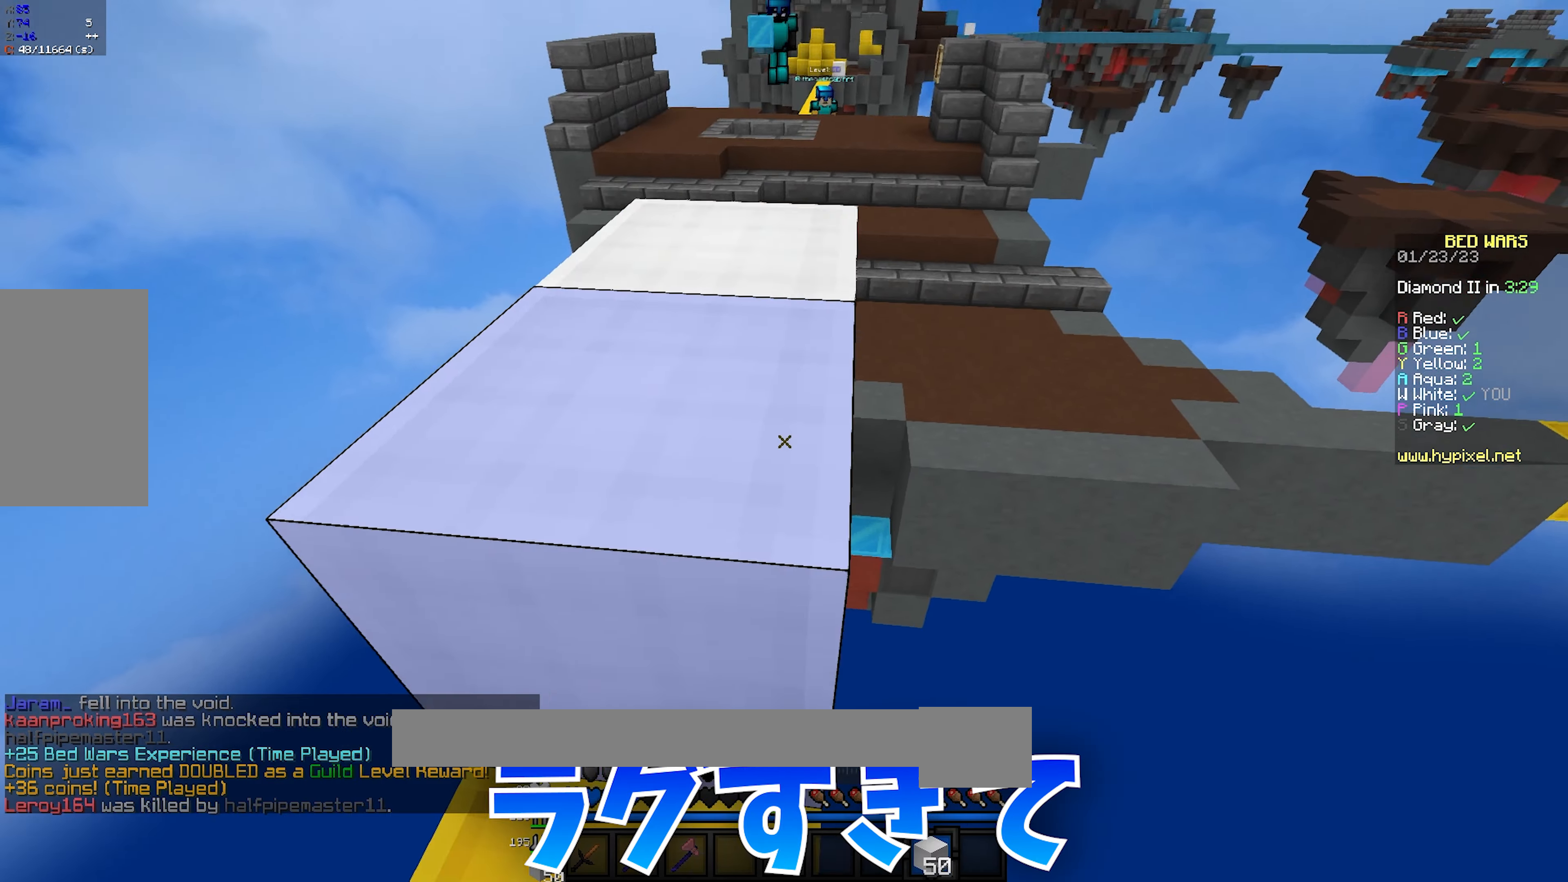
{"keys": ["a", "space"], "mouse": [], "events": [[67, "a", "up"], [83, "mouse_right", "up"], [117, "space", "up"], [150, "mouse_right", "down"], [200, "a", "down"], [250, "mouse_right", "up"], [317, "mouse_right", "down"], [350, "space", "down"], [400, "a", "up"], [450, "mouse_right", "up"], [467, "a", "down"], [483, "s", "up"]]}
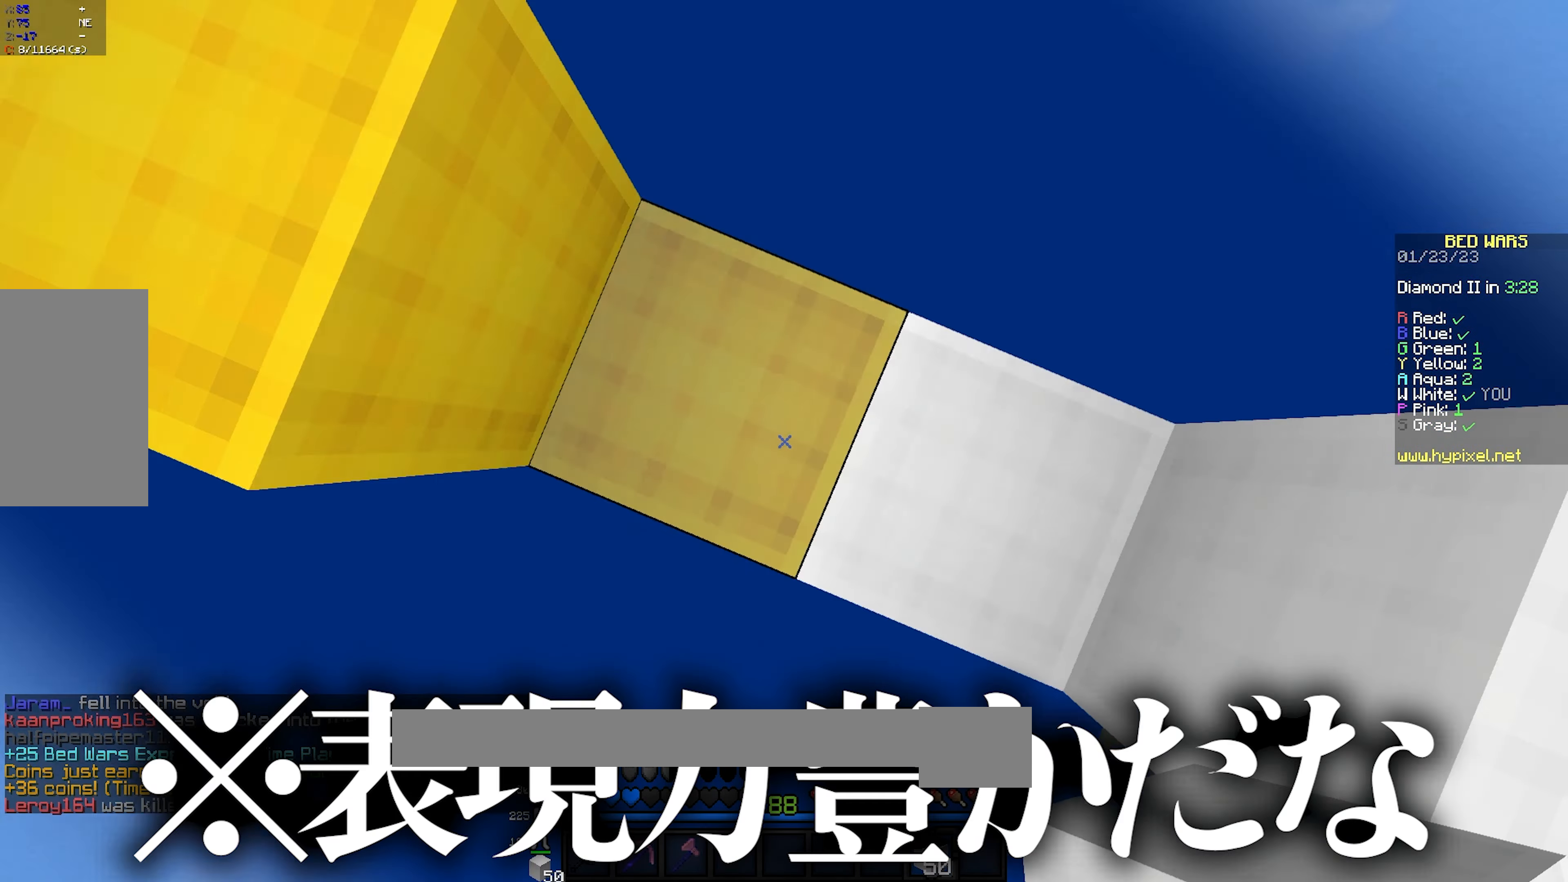
{"keys": ["a", "space", "w"], "mouse": [], "events": [[83, "a", "up"], [183, "space", "up"], [200, "mouse_right", "down"], [267, "w", "down"], [367, "mouse_right", "up"], [367, "space", "down"], [500, "a", "down"]]}
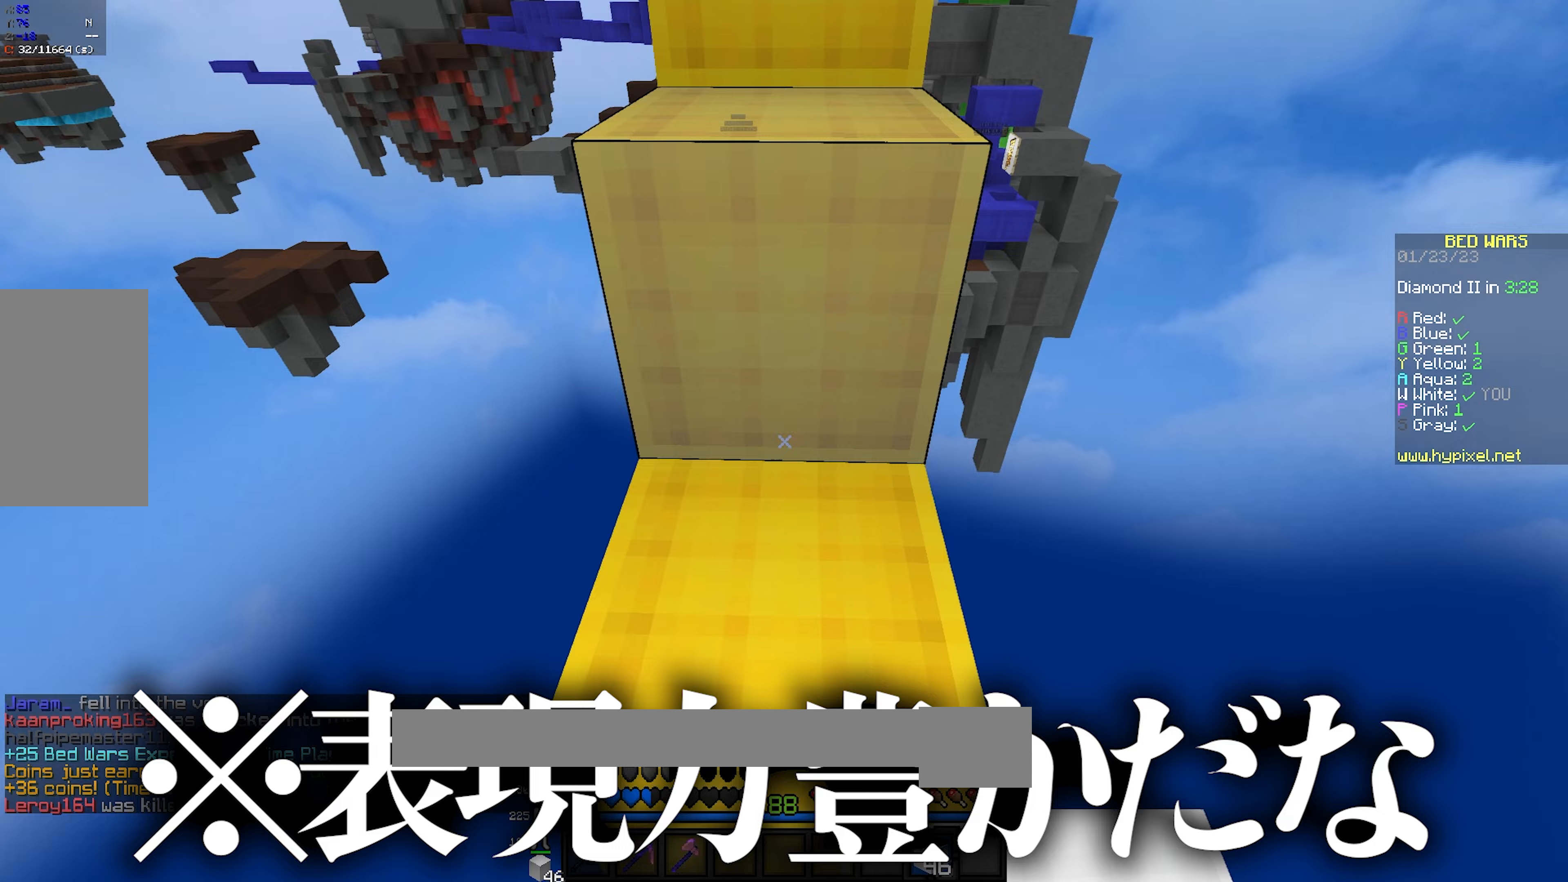
{"keys": ["a", "s"], "mouse": [], "events": [[83, "space", "up"], [150, "s", "down"], [150, "w", "up"], [233, "mouse_right", "down"], [367, "mouse_right", "up"]]}
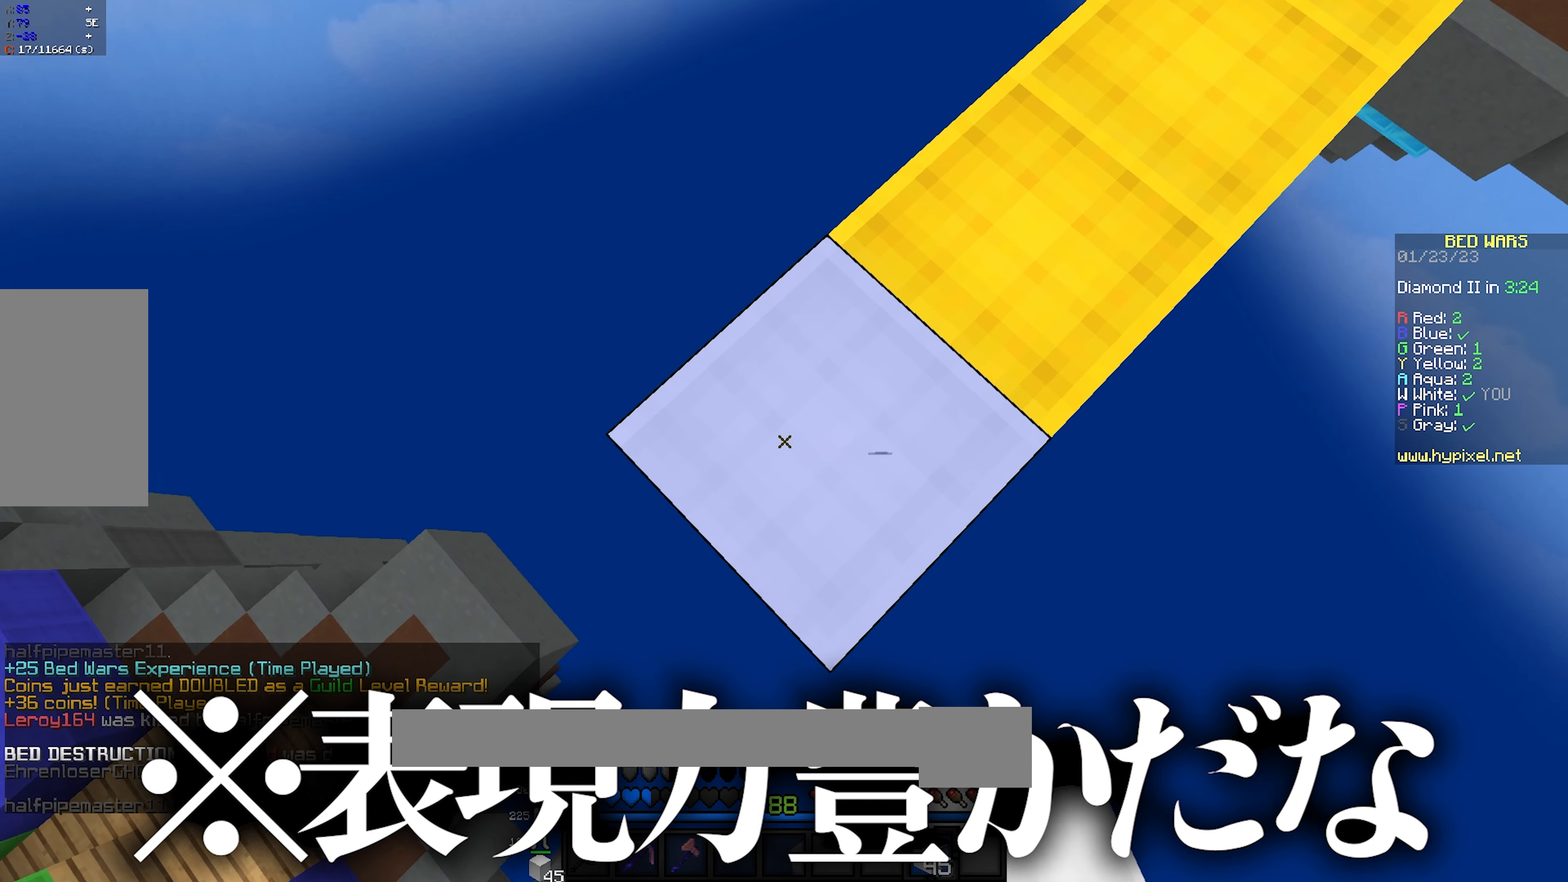
{"keys": ["a", "s"], "mouse": [], "events": [[150, "mouse_right", "down"], [250, "mouse_right", "up"]]}
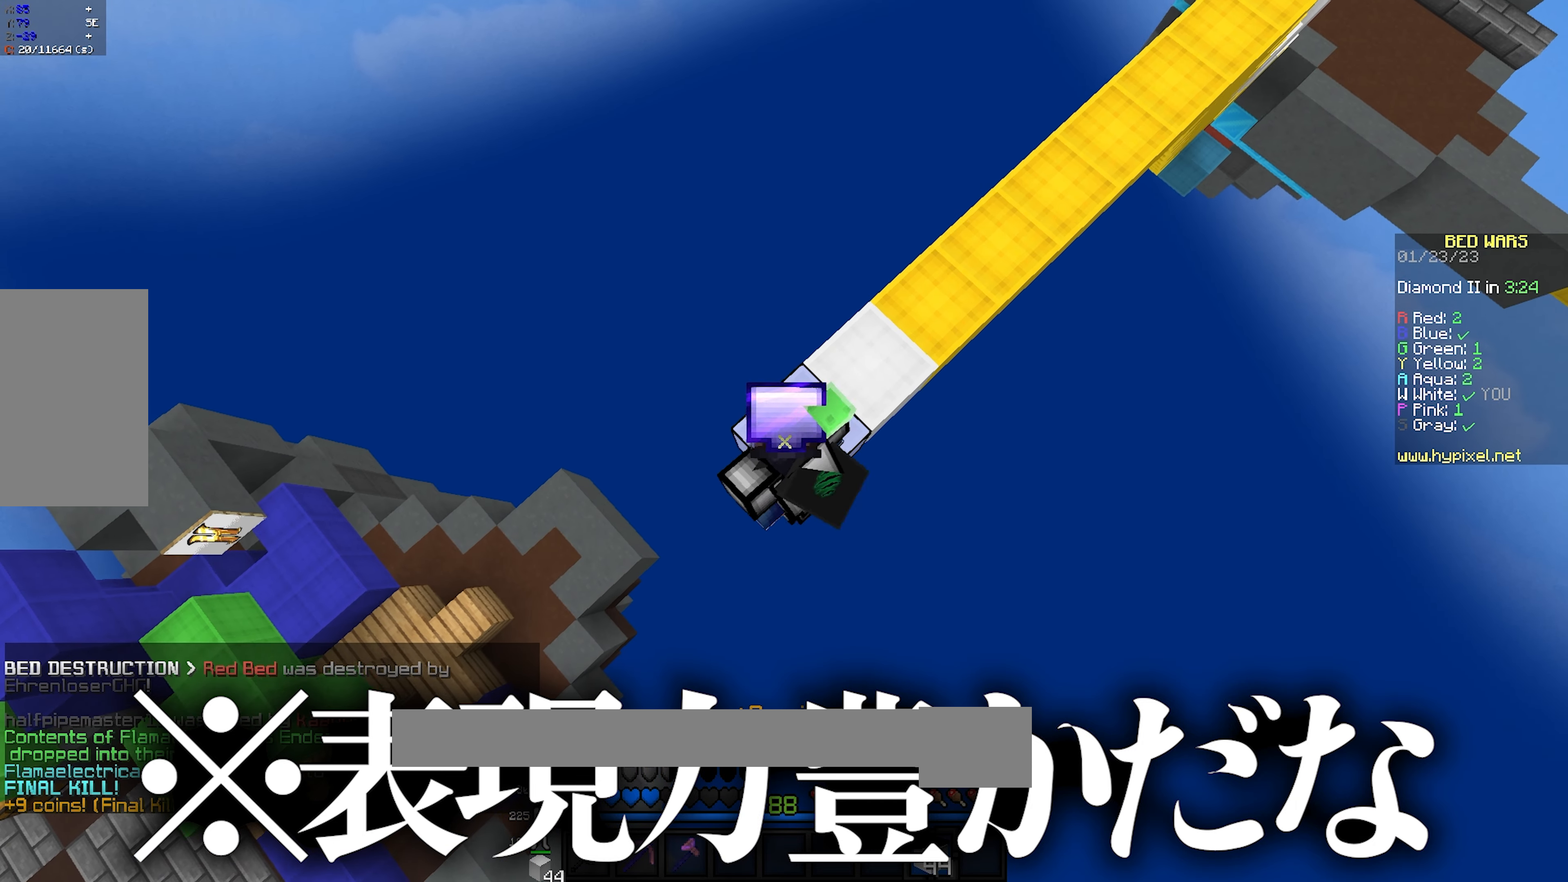
{"keys": ["w"], "mouse": [], "events": [[167, "mouse_right", "down"], [283, "s", "up"], [317, "a", "up"], [333, "mouse_right", "up"], [467, "w", "down"]]}
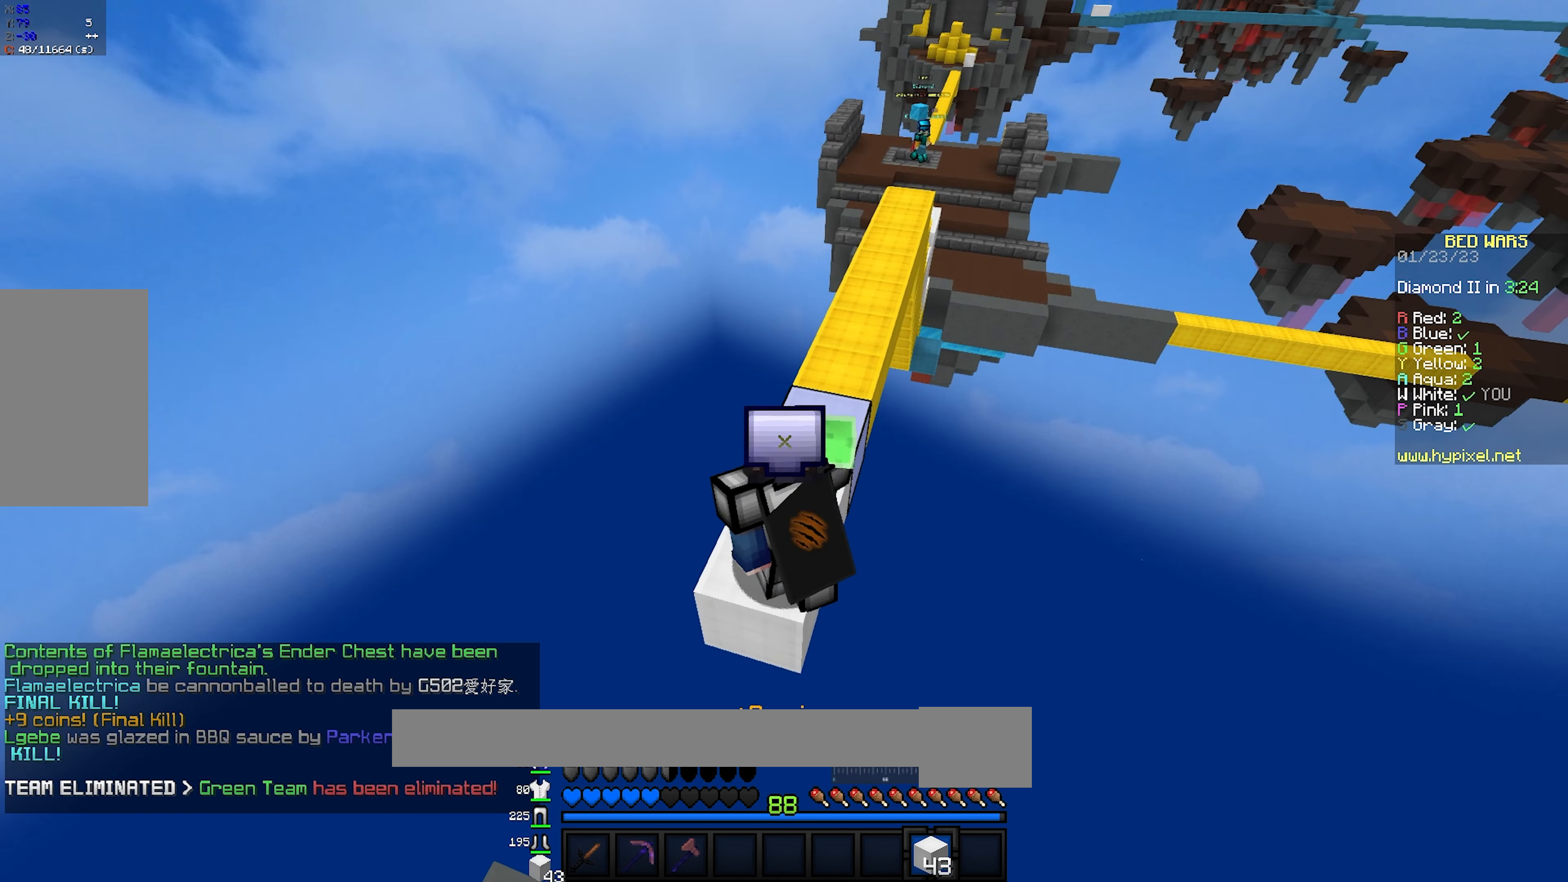
{"keys": ["space", "w"], "mouse": [], "events": [[117, "d", "down"], [233, "d", "up"], [250, "space", "down"]]}
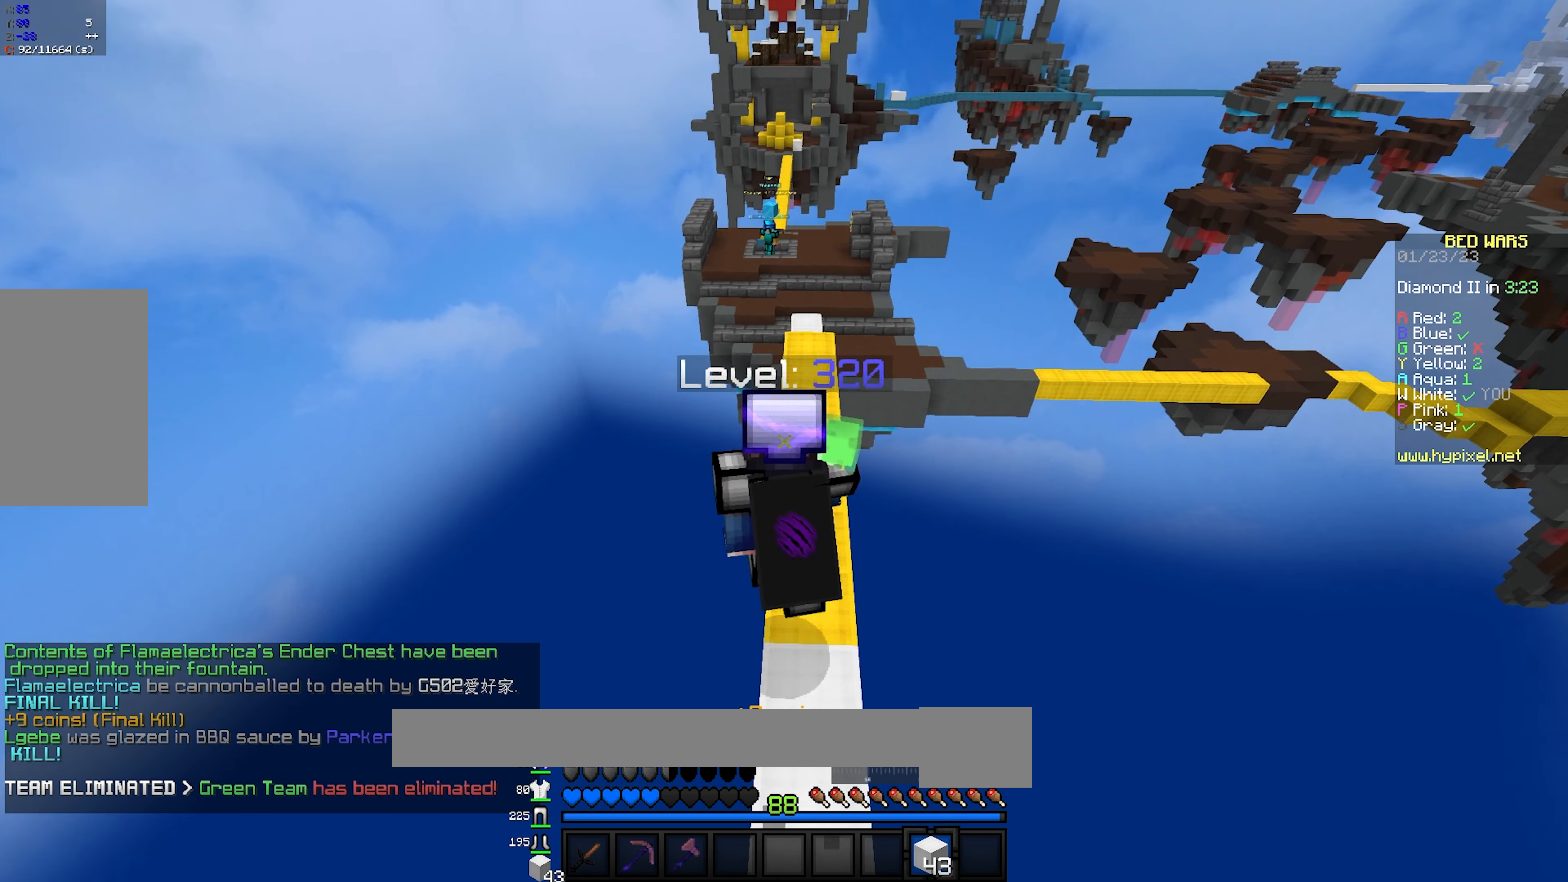
{"keys": ["d", "space", "w"], "mouse": [], "events": [[383, "d", "down"]]}
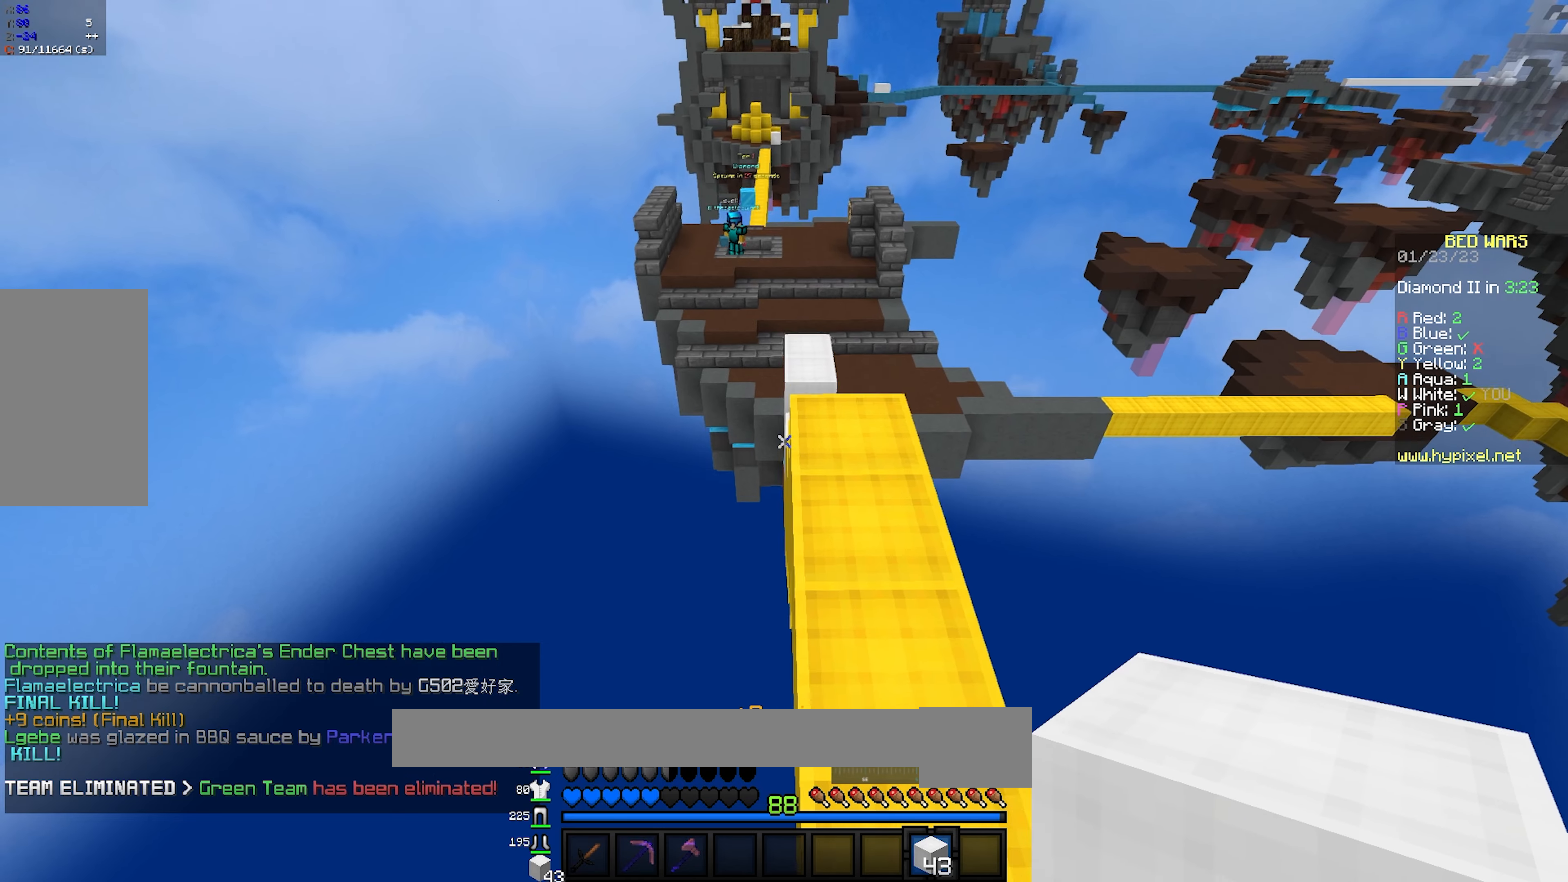
{"keys": ["w"], "mouse": [], "events": [[50, "d", "up"], [50, "space", "up"], [117, "a", "down"], [200, "a", "up"]]}
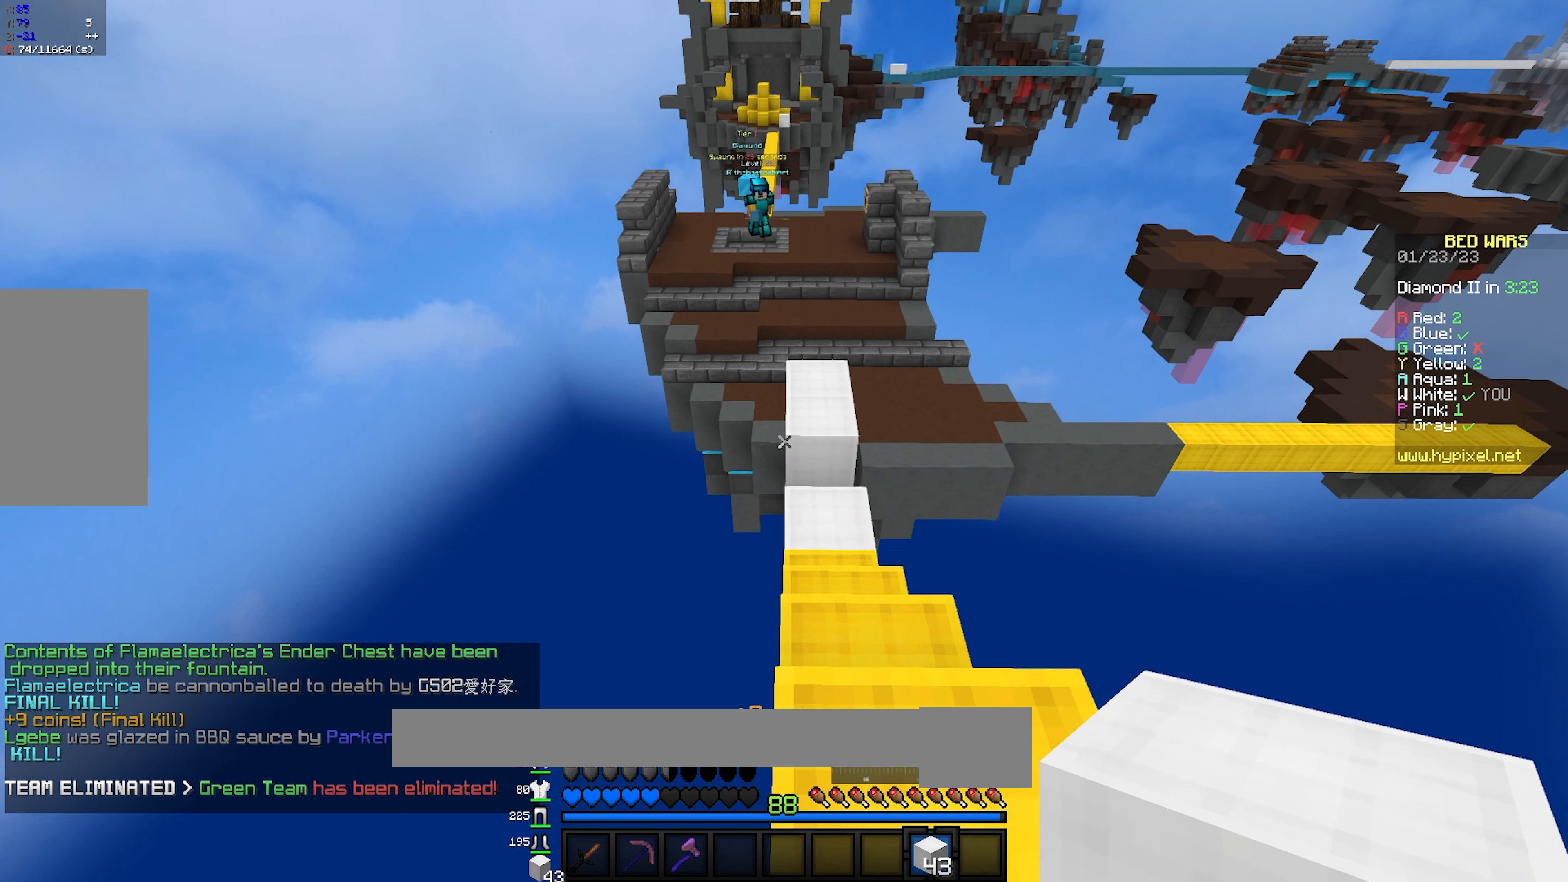
{"keys": ["s"], "mouse": [], "events": [[300, "d", "down"], [400, "mouse_left", "down"], [450, "d", "up"], [450, "mouse_left", "up"], [450, "s", "down"], [450, "space", "down"], [450, "w", "up"], [467, "space", "up"]]}
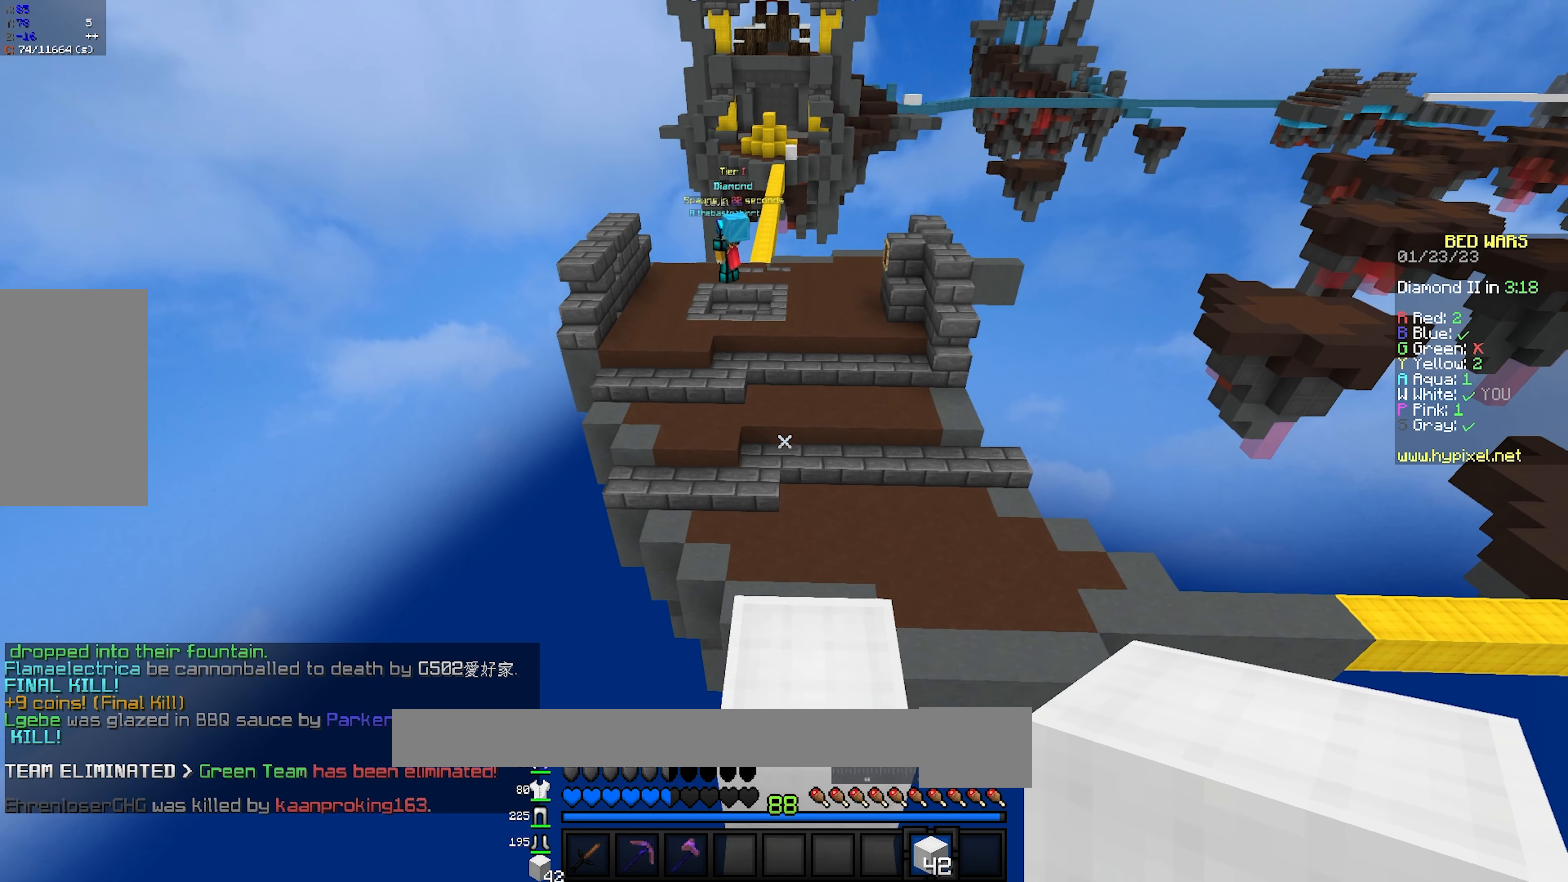
{"keys": [], "mouse": [], "events": [[67, "s", "up"], [300, "w", "down"], [367, "w", "up"]]}
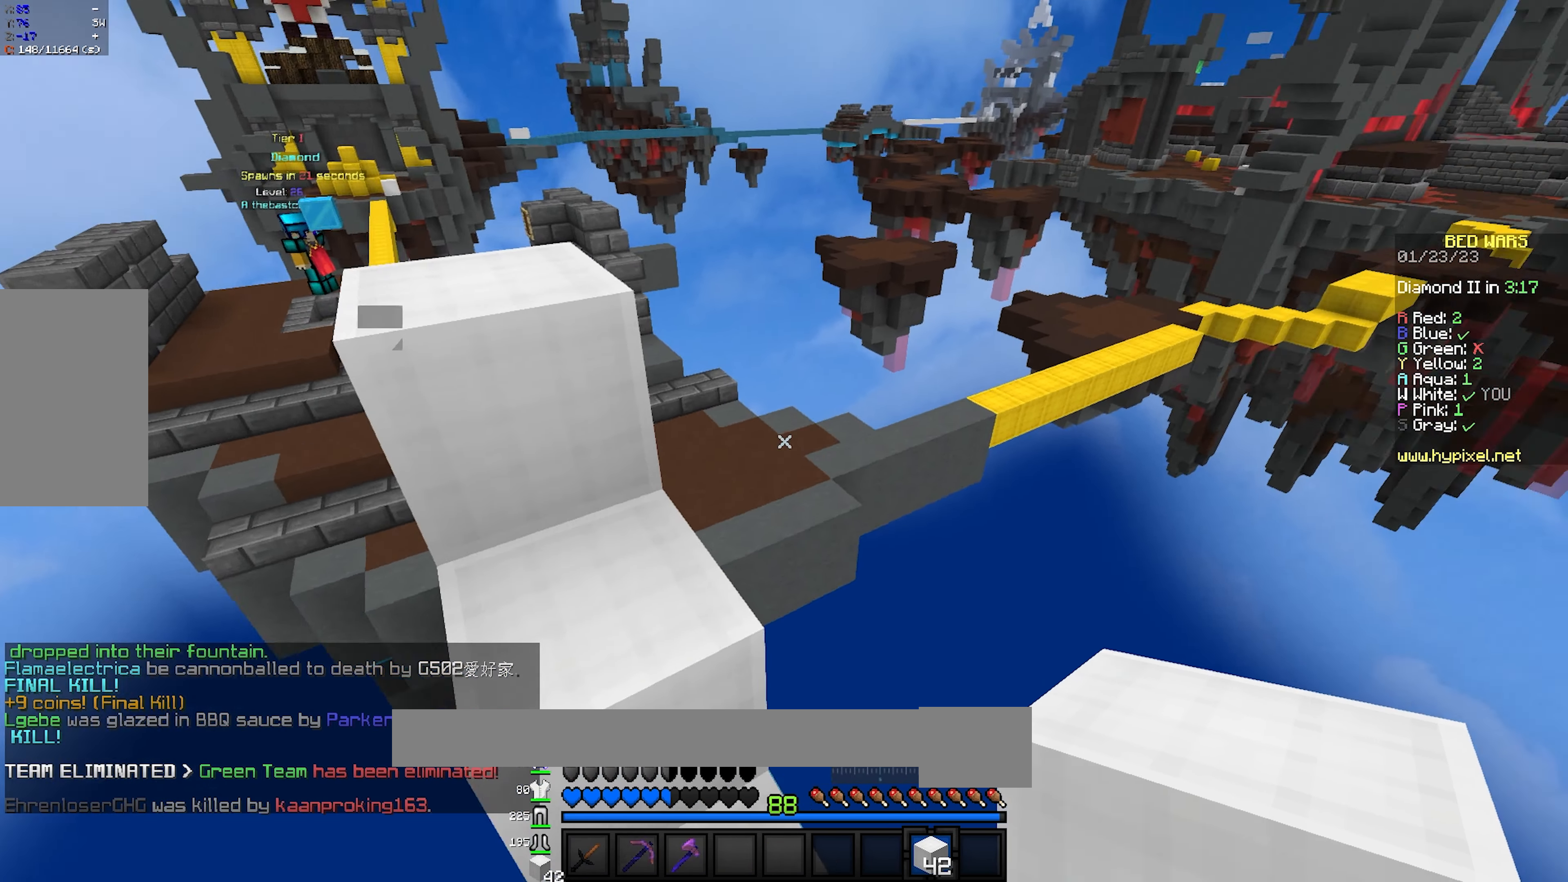
{"keys": [], "mouse": ["left"], "events": [[300, "mouse_left", "down"], [450, "mouse_left", "up"], [500, "mouse_left", "down"]]}
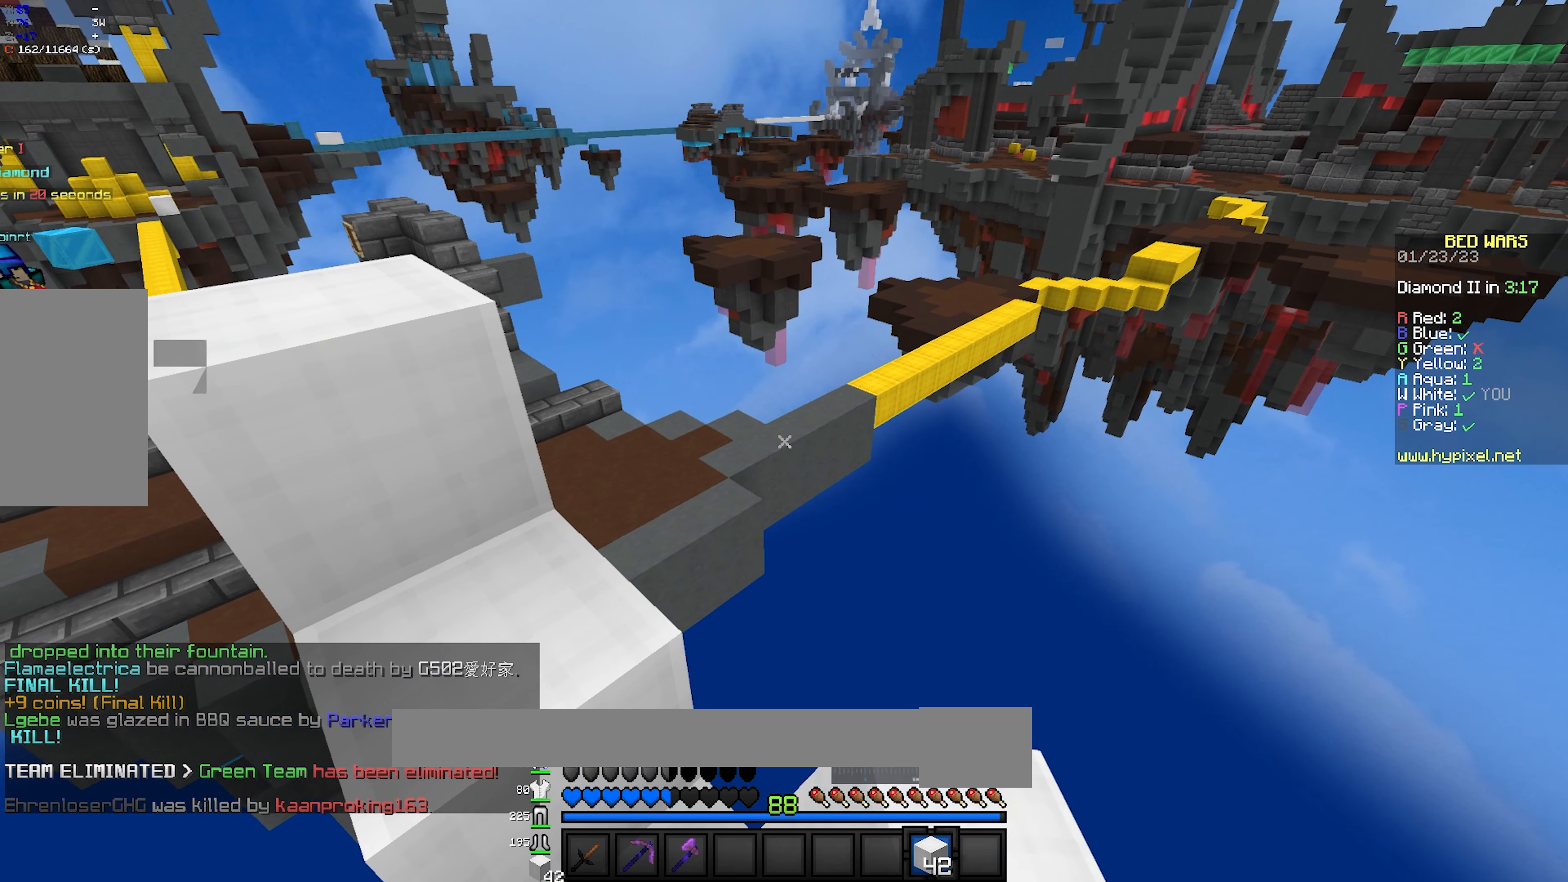
{"keys": [], "mouse": [], "events": [[167, "mouse_left", "up"]]}
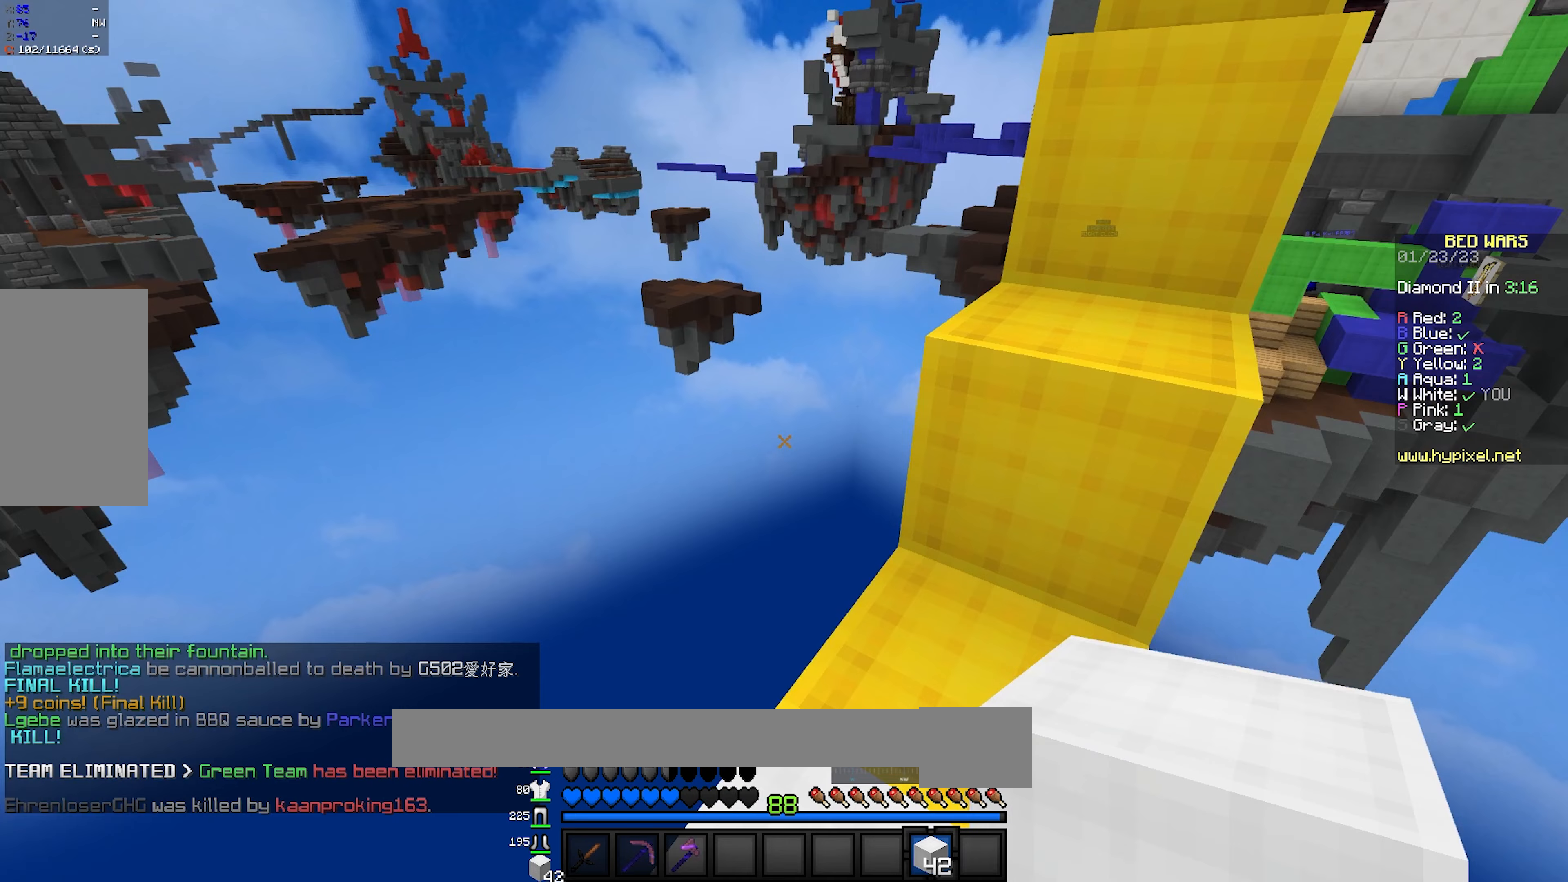
{"keys": ["space", "w"], "mouse": [], "events": [[267, "w", "down"], [383, "space", "down"]]}